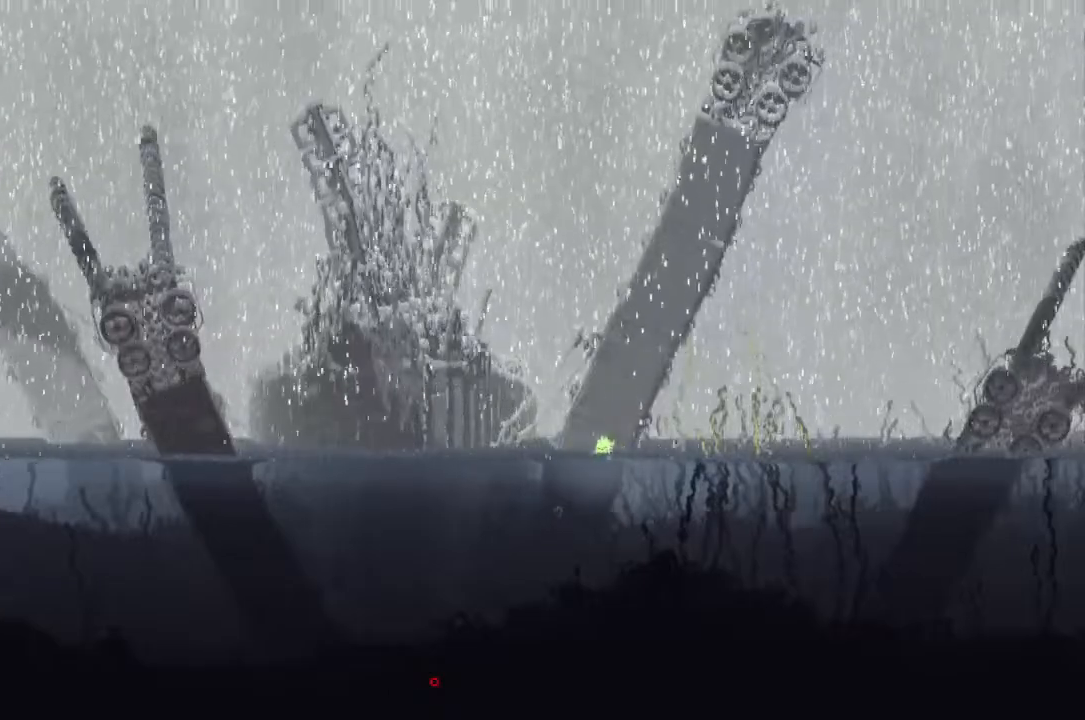
Gameplay with keyboard and mouse; each line is a JSON object with the keys held at the frame after it. "events" lists presses ("down") and releases ("up") of "down", "g", "j", "left", "r", "right", "t" and "up" between this image and that frame as [ms after this image, input, new state], when the widget could be followed in between. No other keys are recorded. Mouse buttons are not recorded. Not read: mouse_move.
{"keys": ["down", "right"], "events": [[67, "down", "down"]]}
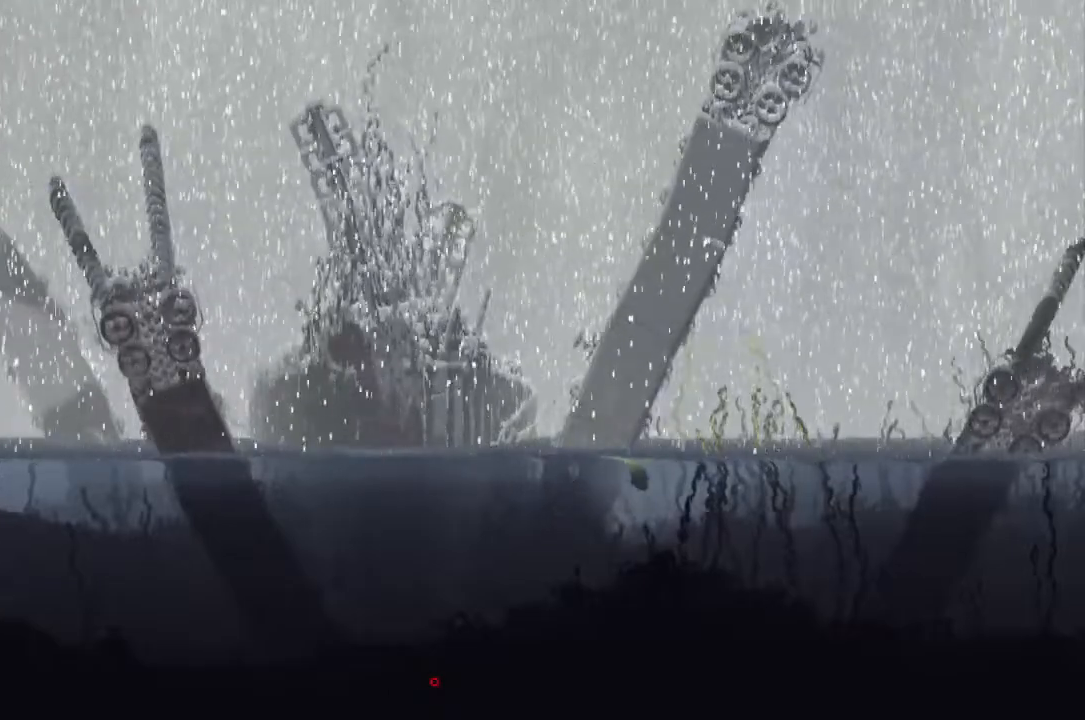
{"keys": ["down", "right"], "events": [[133, "down", "up"], [300, "up", "down"], [400, "up", "up"], [500, "down", "down"]]}
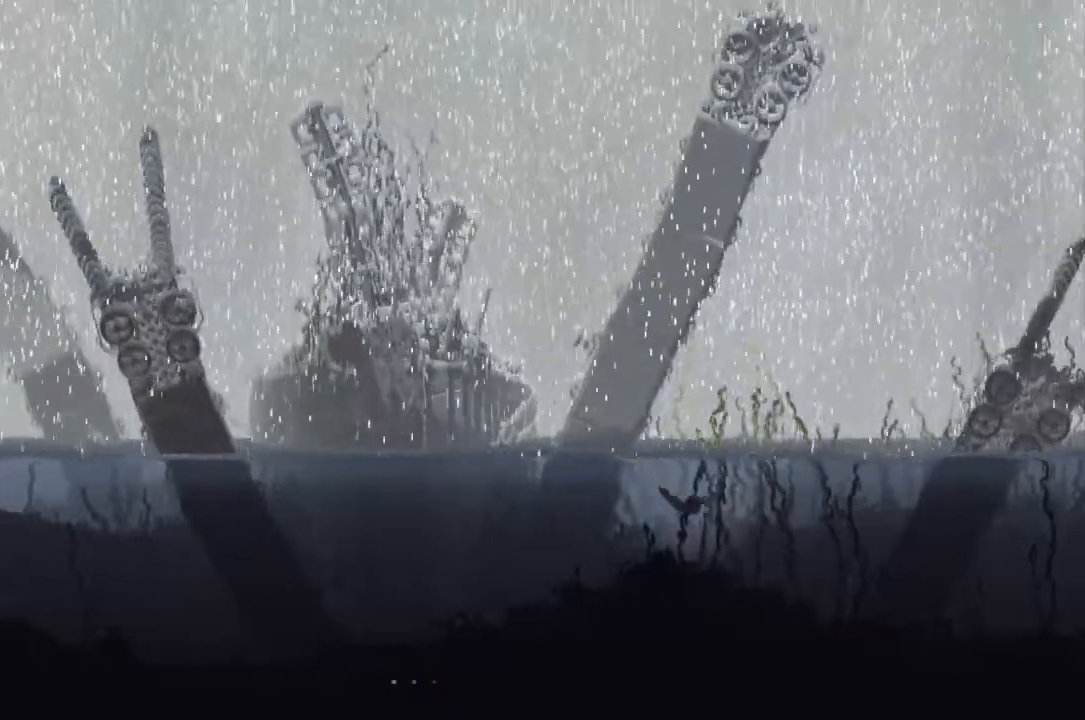
{"keys": ["j", "right"], "events": [[233, "down", "up"], [400, "j", "down"]]}
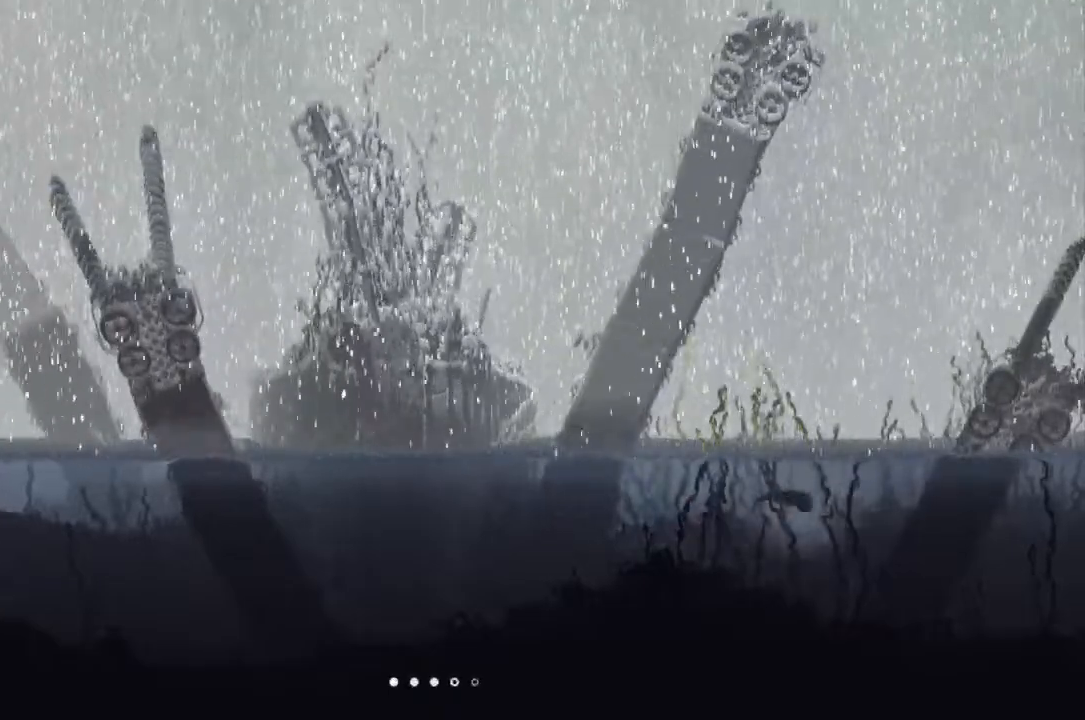
{"keys": ["j", "right"], "events": []}
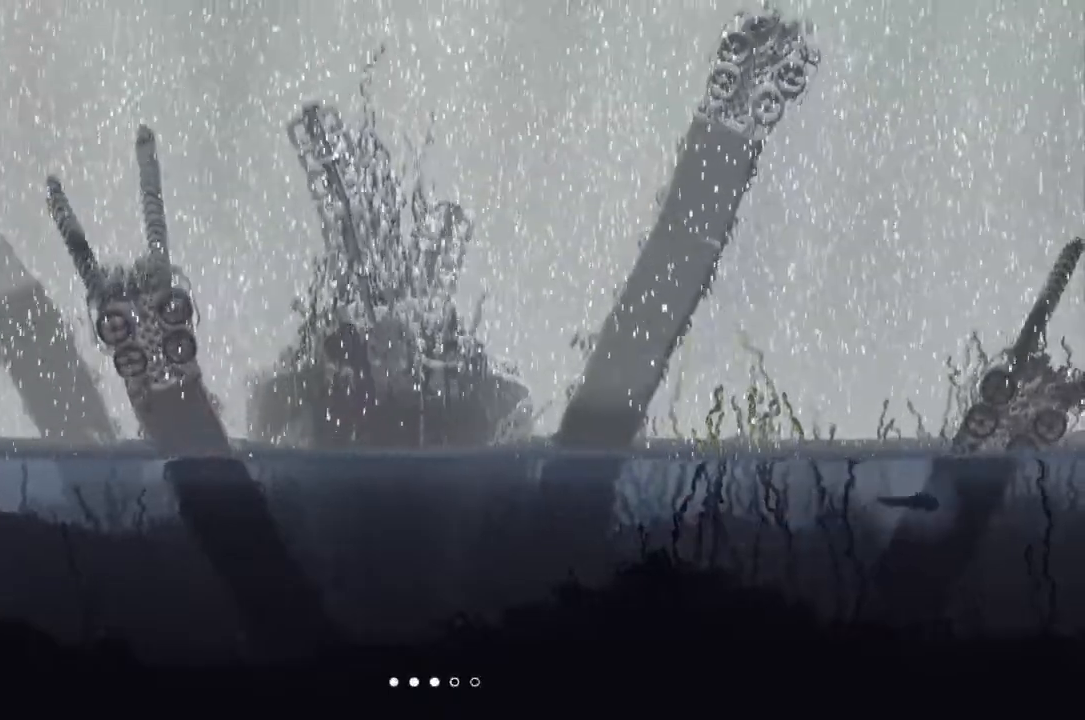
{"keys": ["right", "up"], "events": [[33, "up", "down"], [133, "j", "up"]]}
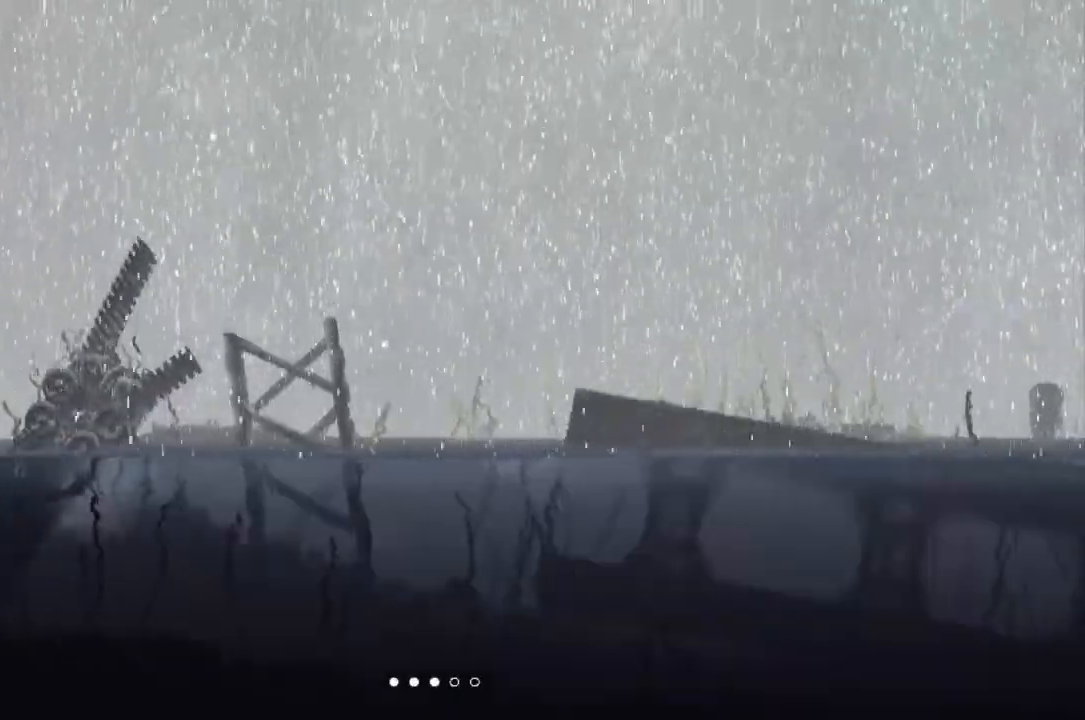
{"keys": ["right", "up"], "events": []}
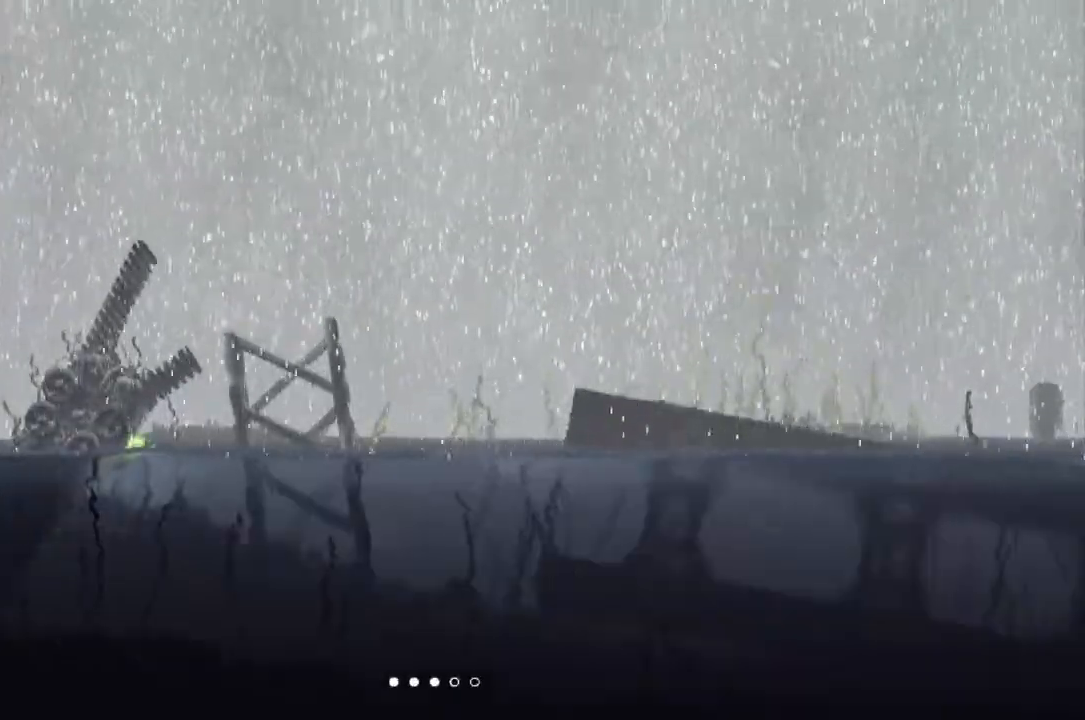
{"keys": ["down", "right"], "events": [[167, "up", "up"], [400, "down", "down"]]}
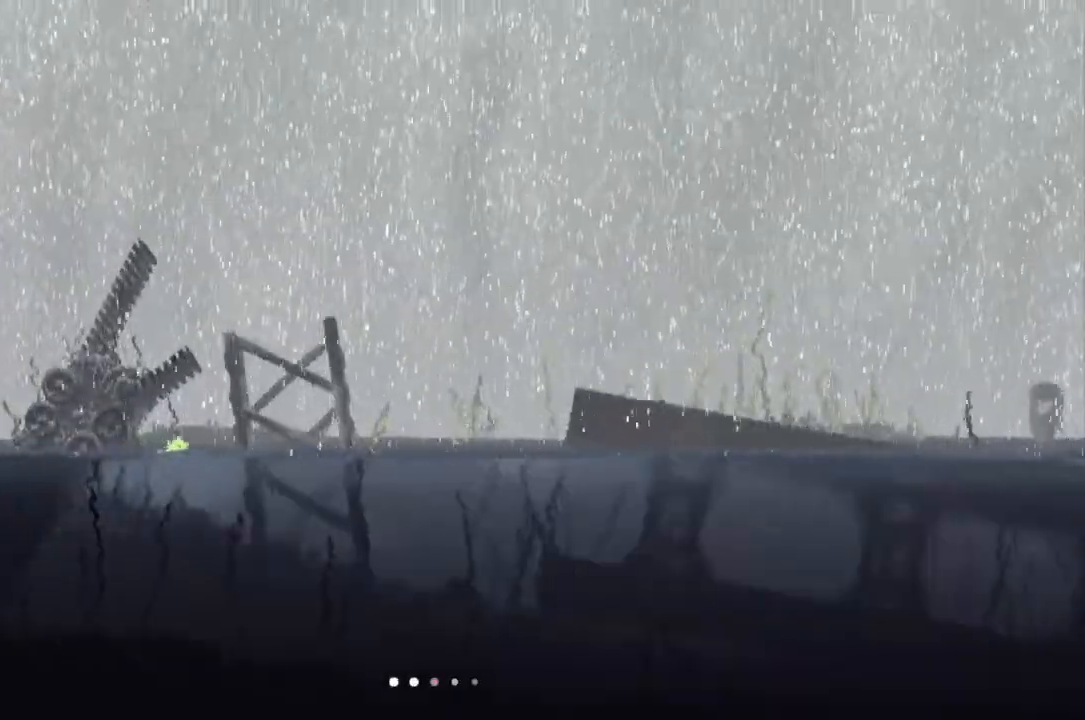
{"keys": ["down", "right"], "events": []}
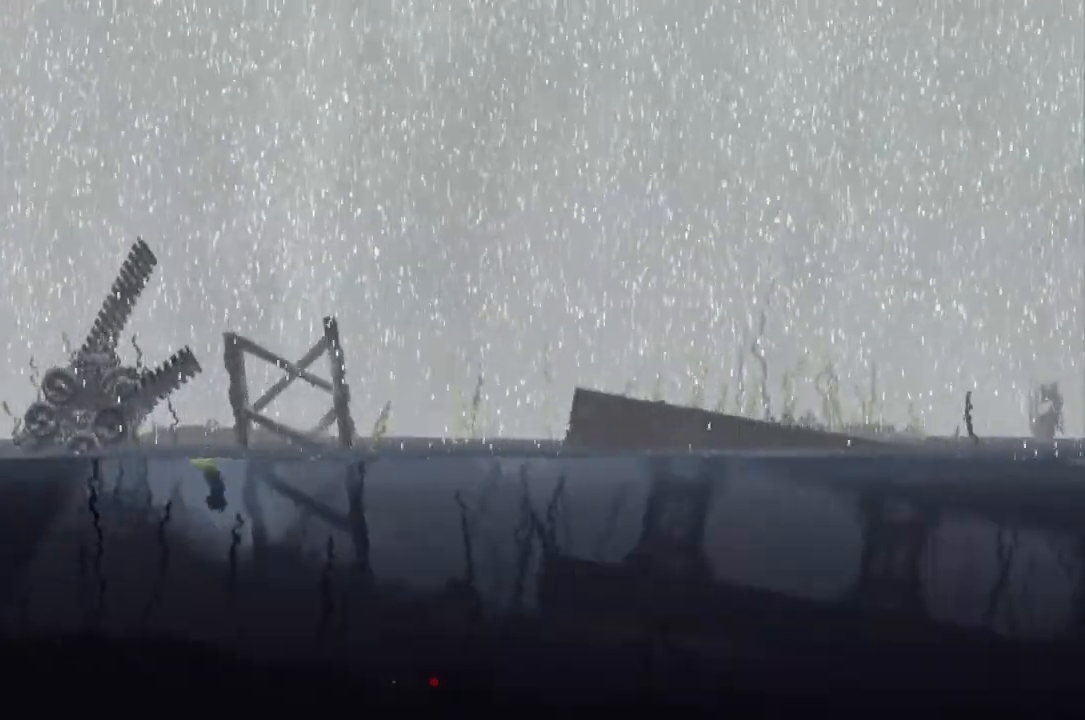
{"keys": ["down", "right"], "events": [[33, "down", "up"], [167, "up", "down"], [300, "up", "up"], [367, "down", "down"]]}
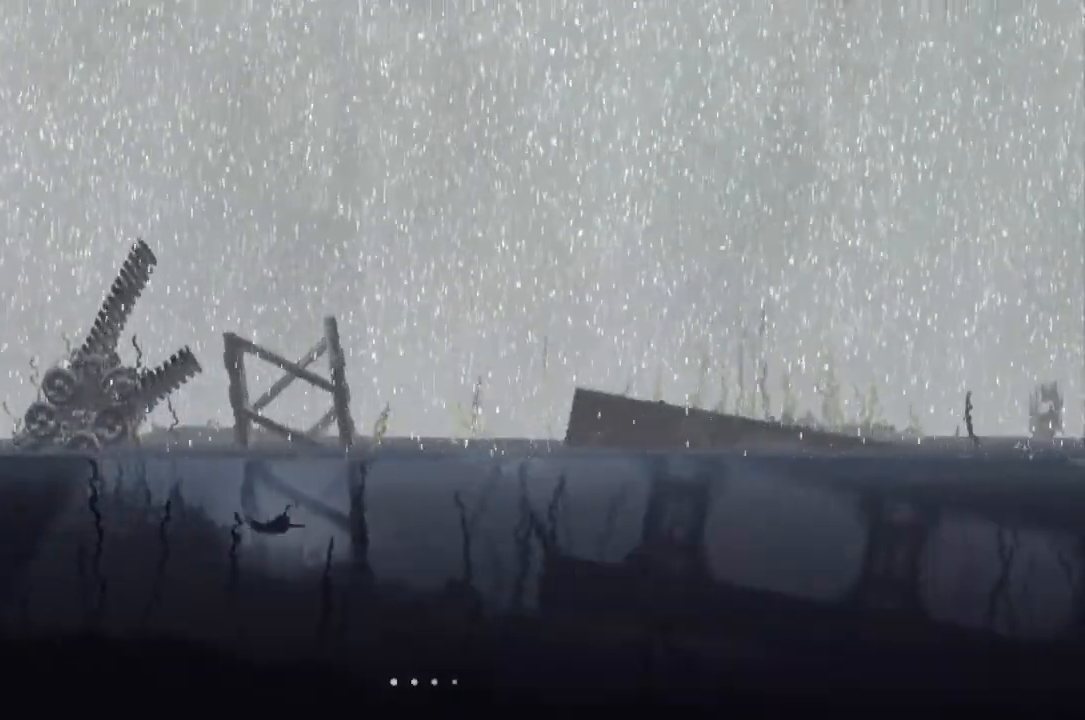
{"keys": ["j", "right"], "events": [[133, "down", "up"], [300, "up", "down"], [333, "up", "up"], [500, "j", "down"]]}
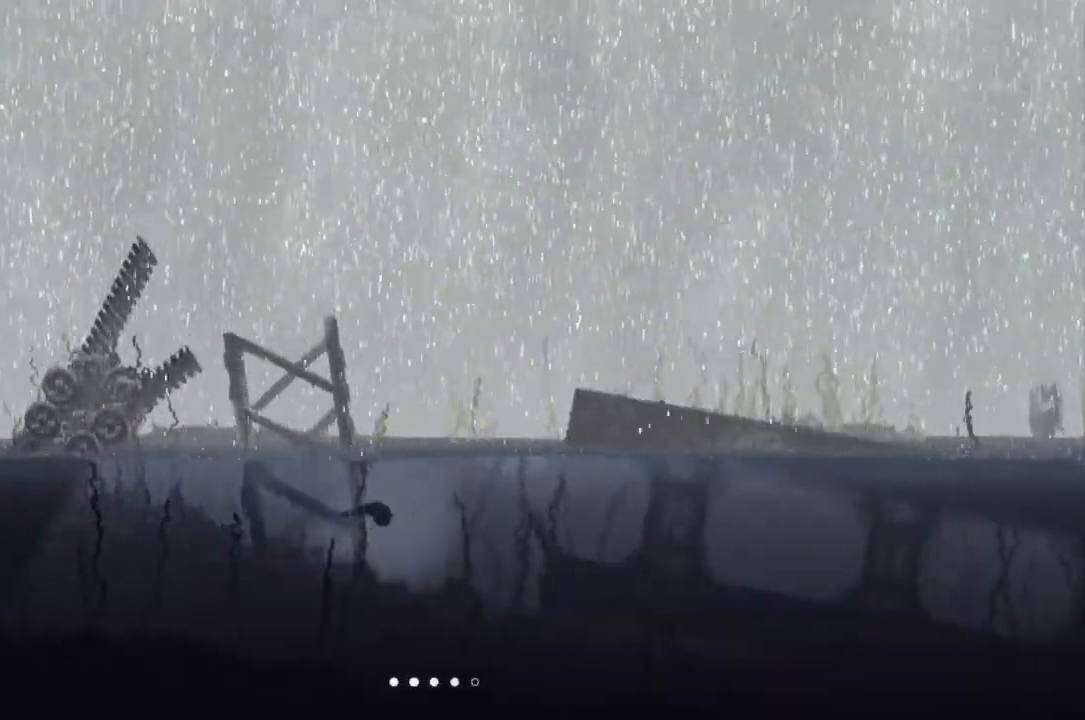
{"keys": ["j", "right"], "events": []}
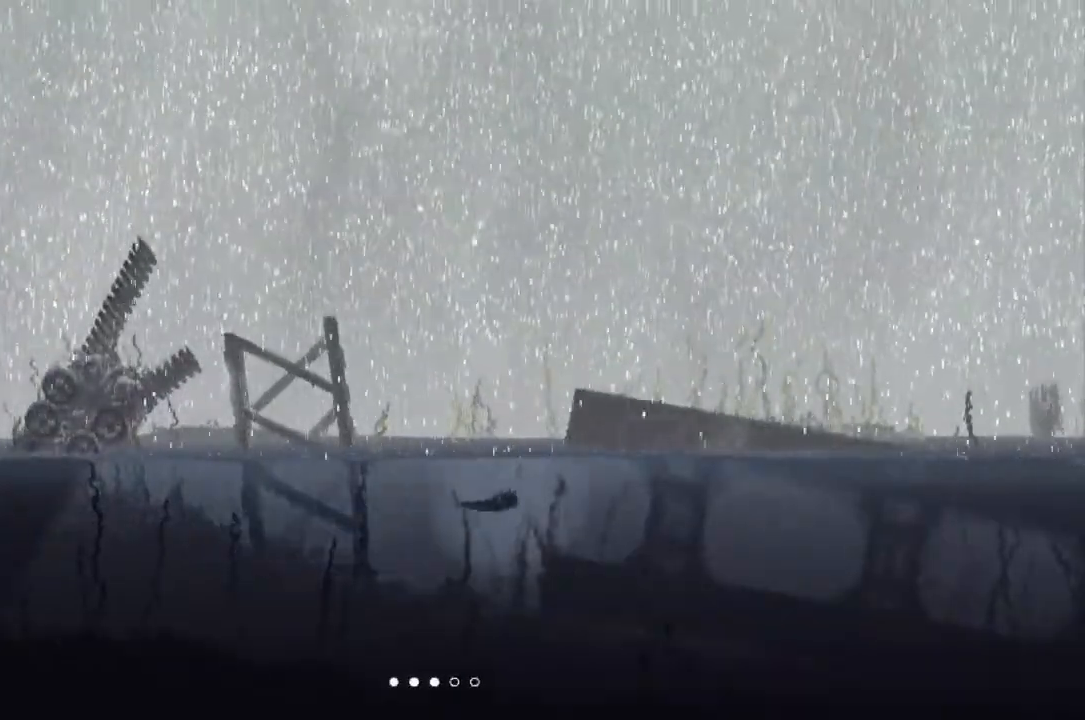
{"keys": ["right", "up"], "events": [[200, "j", "up"], [200, "up", "down"]]}
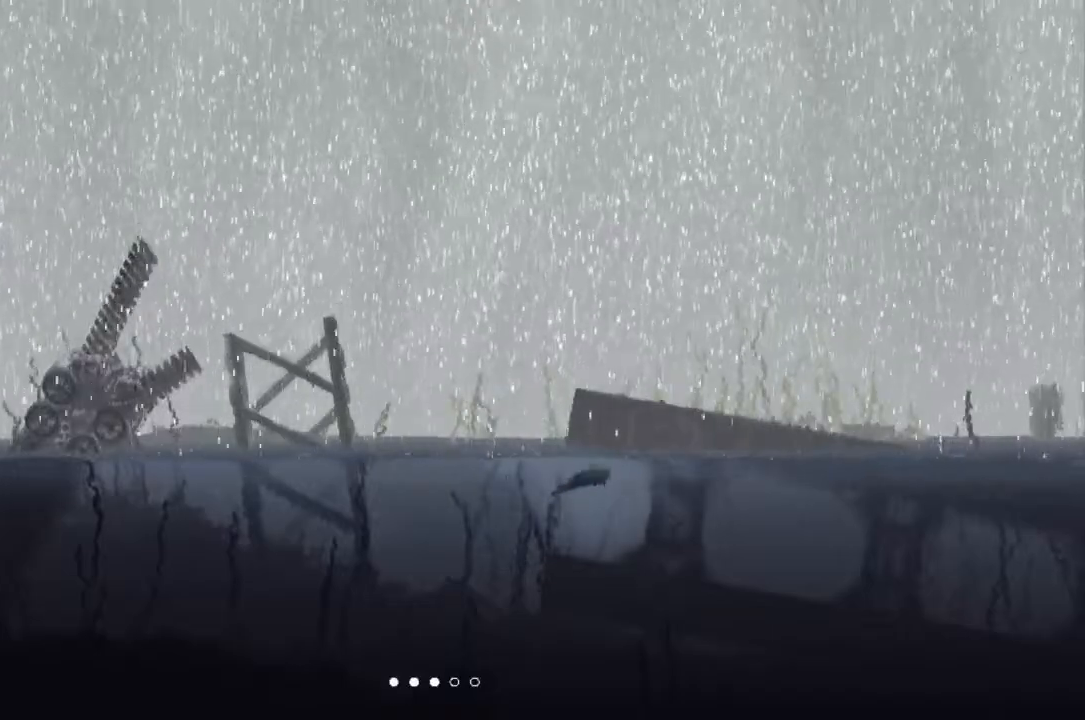
{"keys": ["right"], "events": [[233, "up", "up"]]}
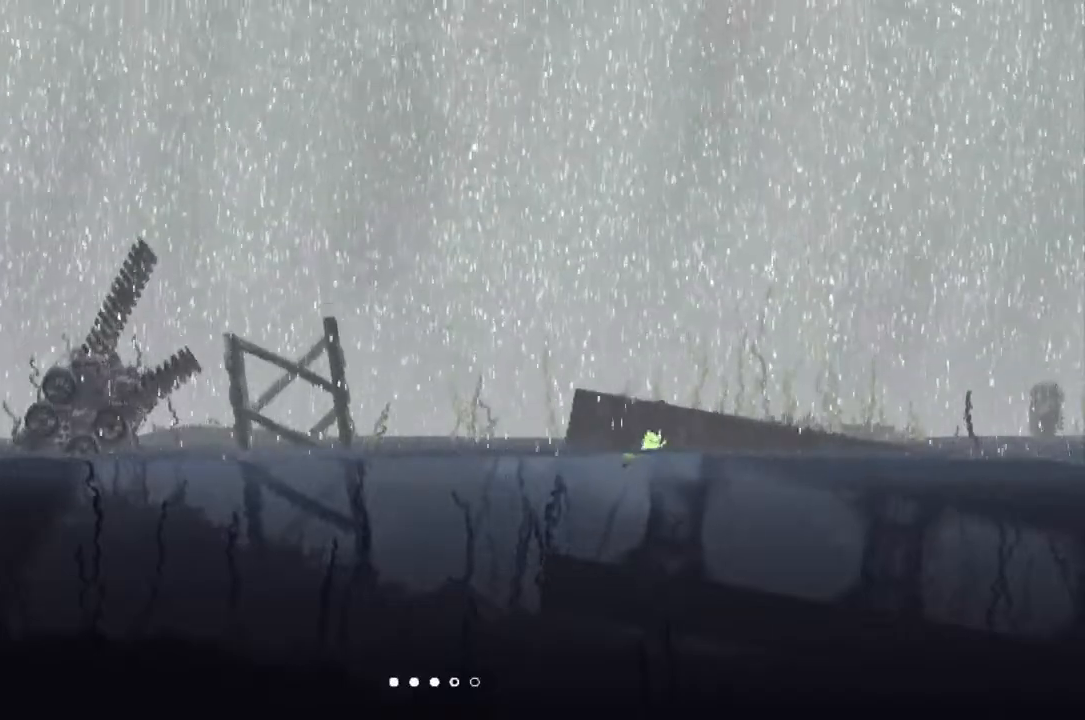
{"keys": ["down", "right"], "events": [[400, "down", "down"]]}
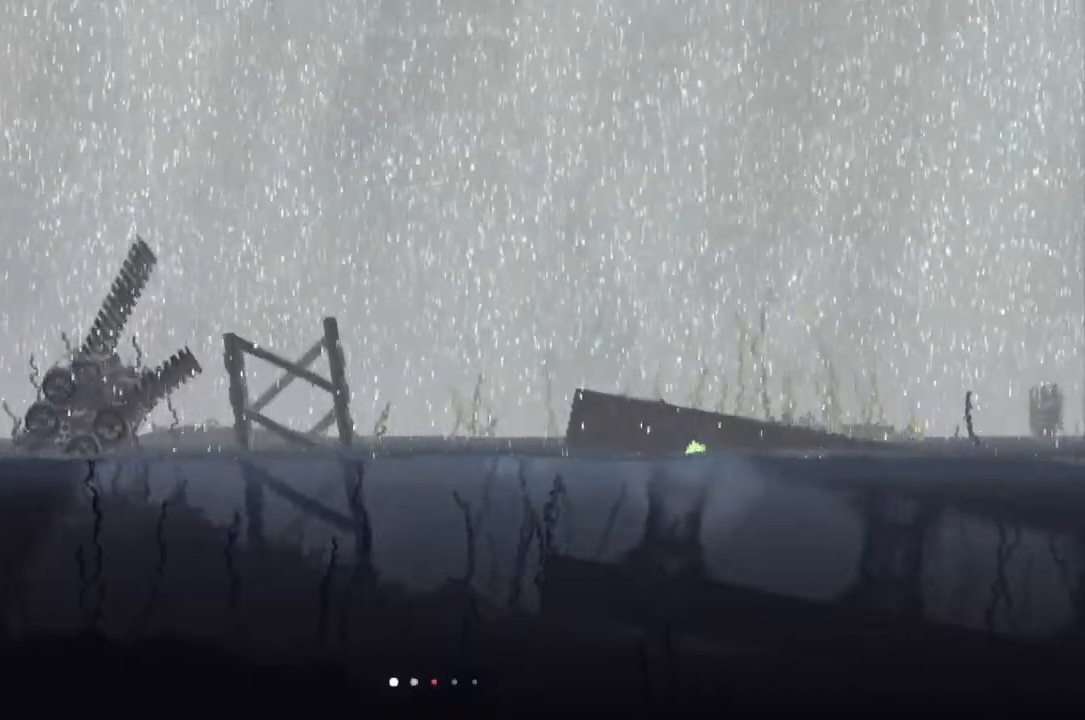
{"keys": ["right"], "events": [[467, "down", "up"]]}
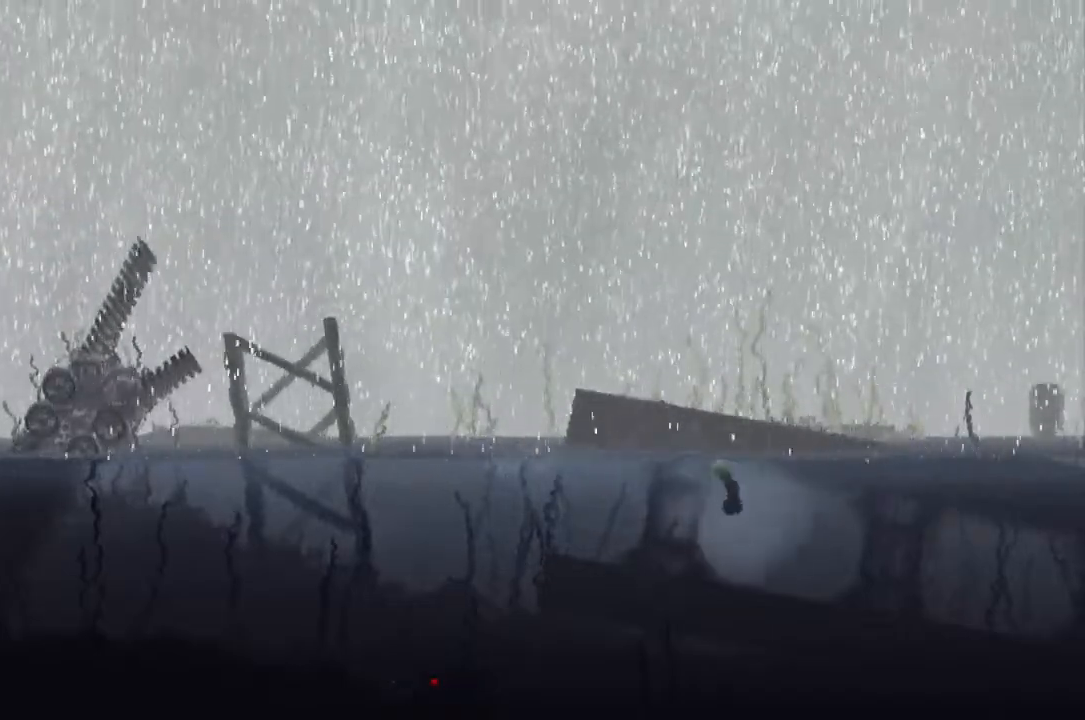
{"keys": ["down", "right"], "events": [[33, "up", "down"], [233, "up", "up"], [333, "down", "down"]]}
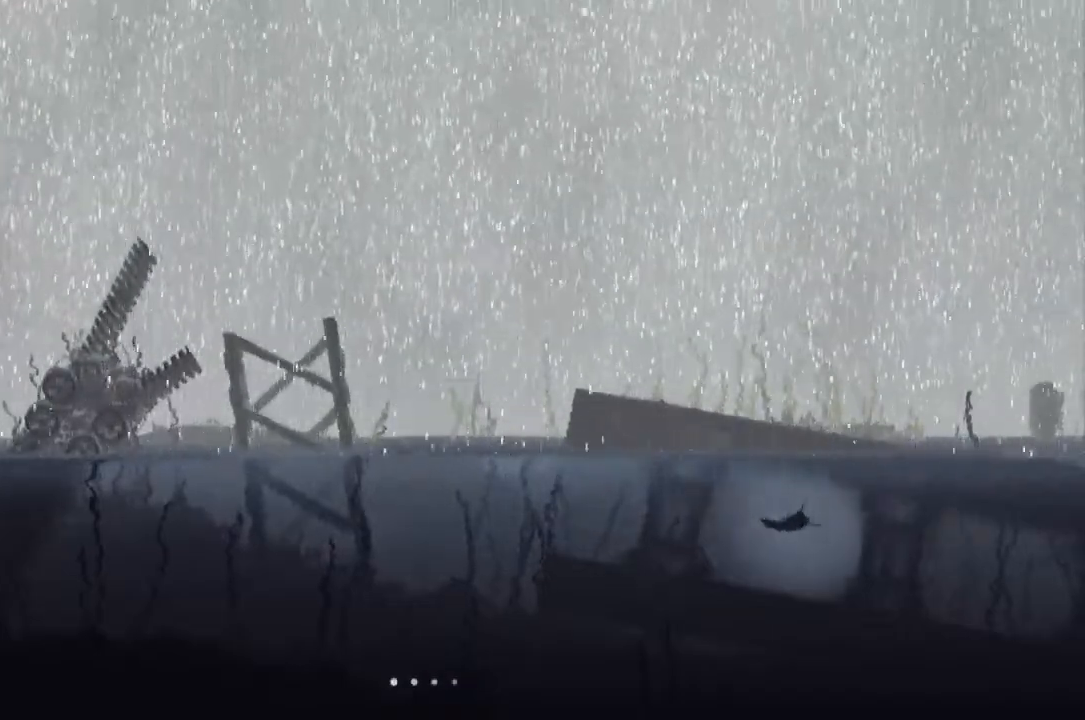
{"keys": ["j", "right"], "events": [[33, "down", "up"], [400, "j", "down"]]}
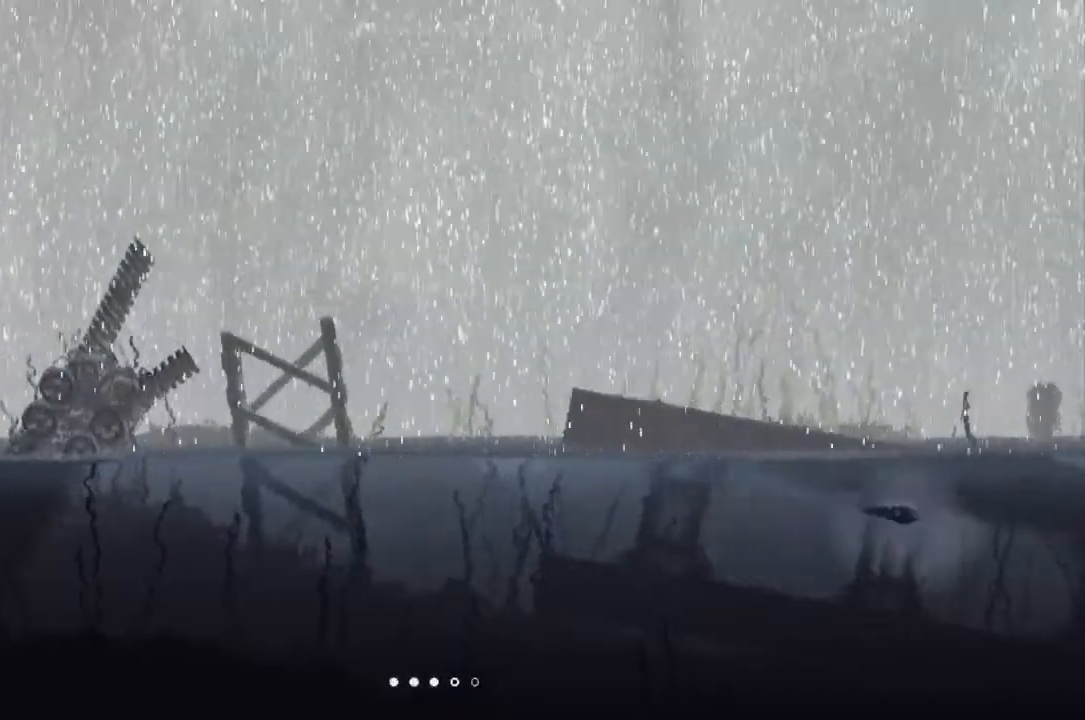
{"keys": ["left", "up"], "events": [[67, "up", "down"], [333, "j", "up"], [400, "right", "up"], [467, "left", "down"]]}
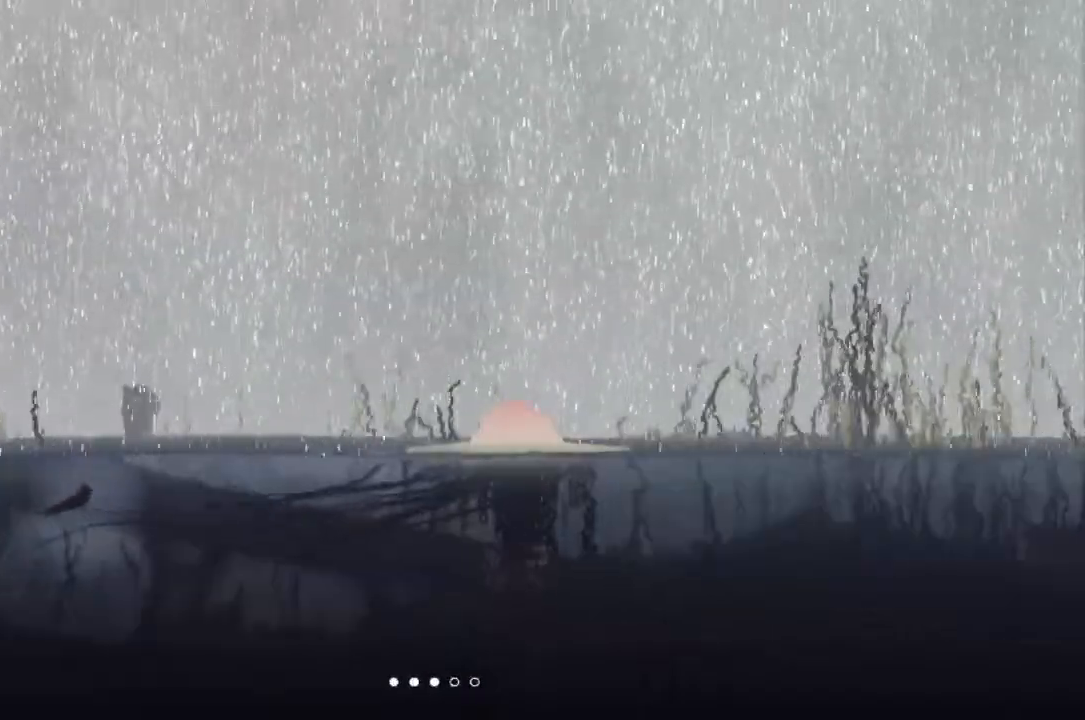
{"keys": ["right", "up"], "events": [[33, "left", "up"], [400, "right", "down"]]}
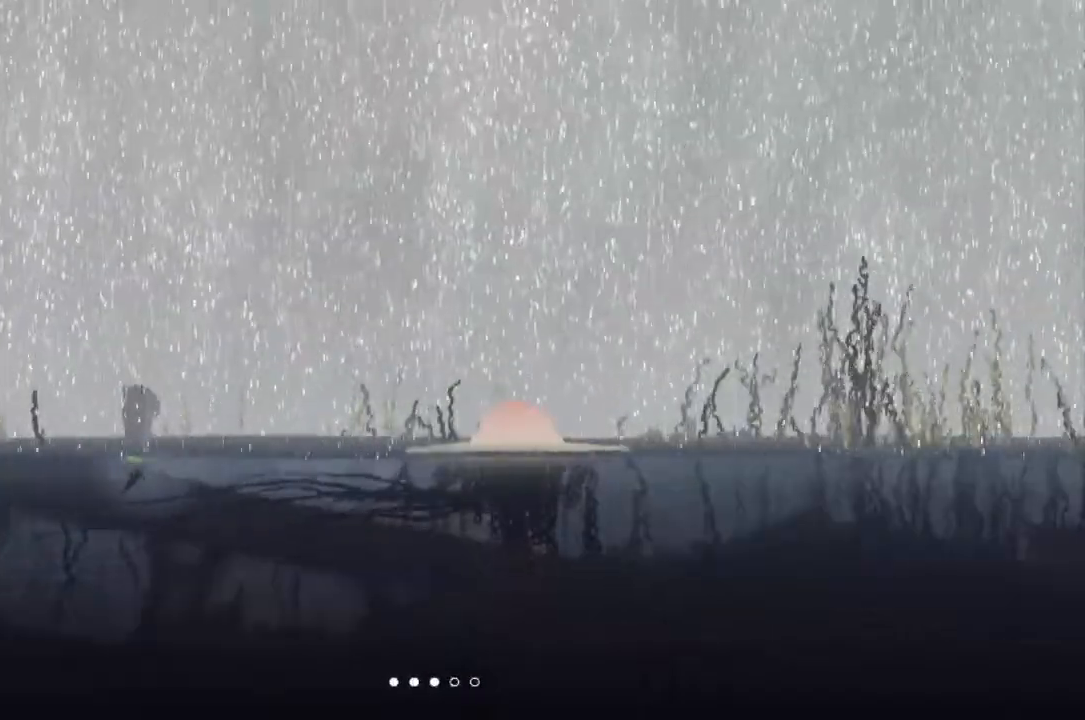
{"keys": ["up"], "events": [[467, "right", "up"]]}
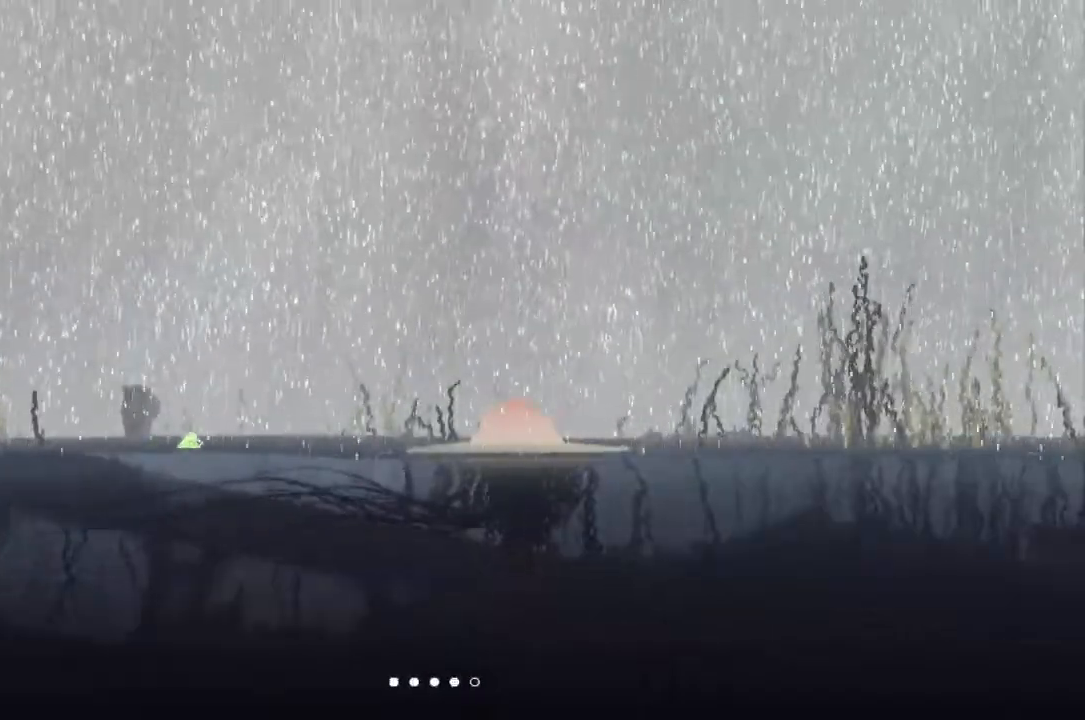
{"keys": ["right", "up"], "events": [[33, "right", "down"]]}
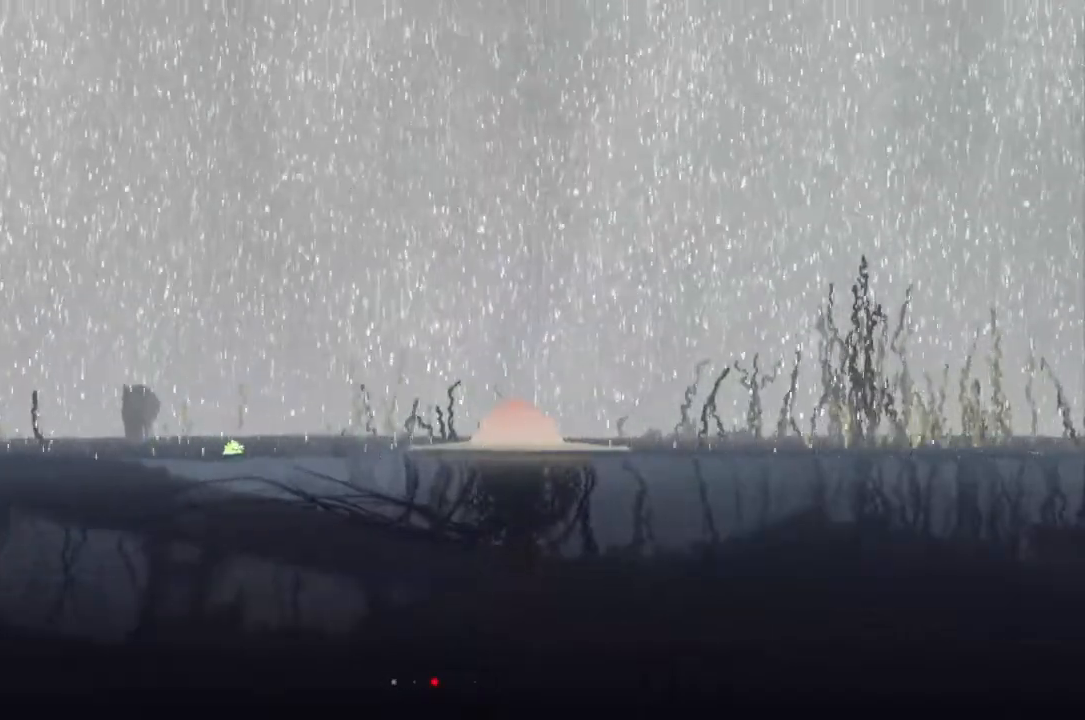
{"keys": ["j", "right"], "events": [[133, "right", "up"], [167, "right", "down"], [333, "j", "down"], [467, "up", "up"]]}
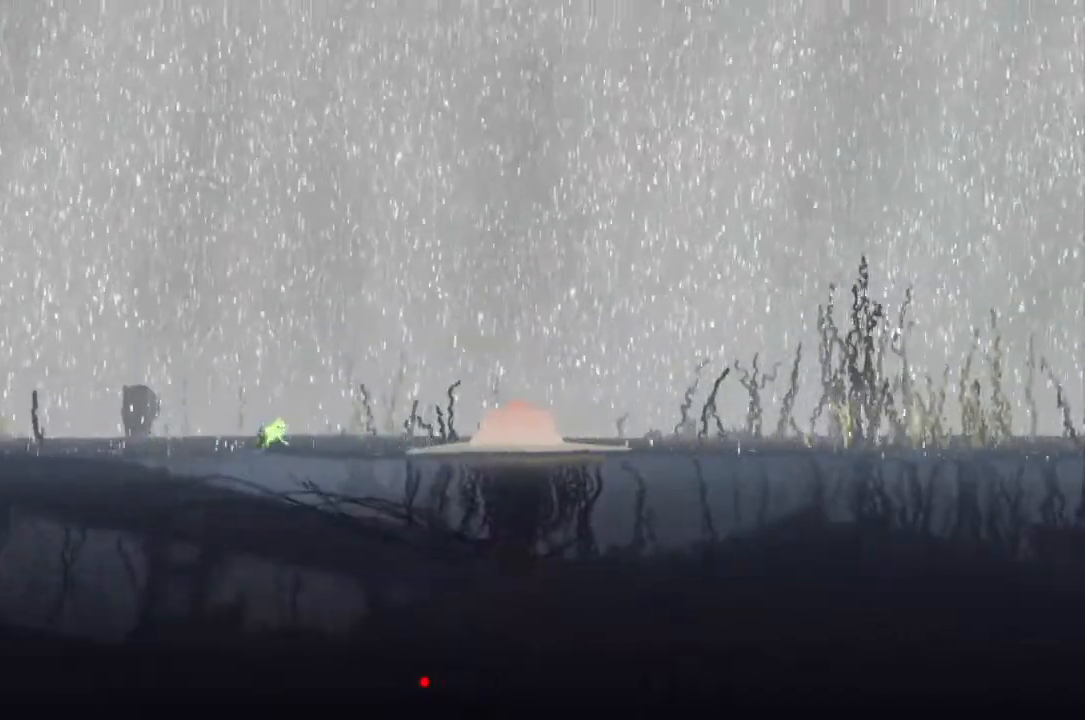
{"keys": ["down", "right"], "events": [[67, "down", "down"], [133, "j", "up"]]}
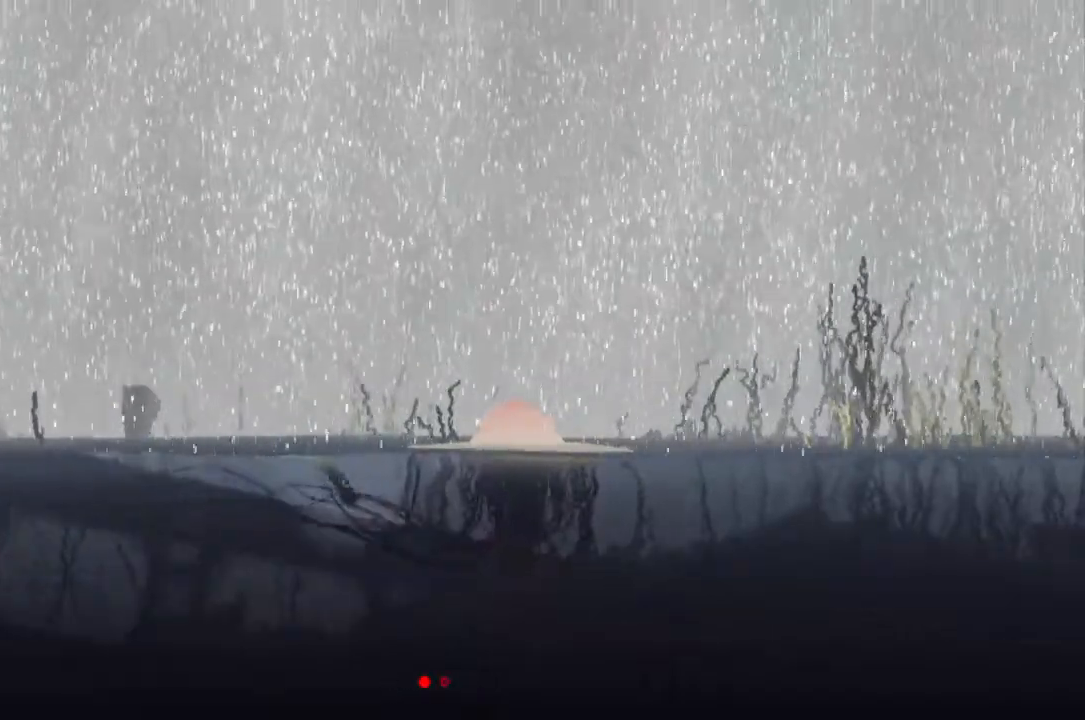
{"keys": ["down", "right"], "events": []}
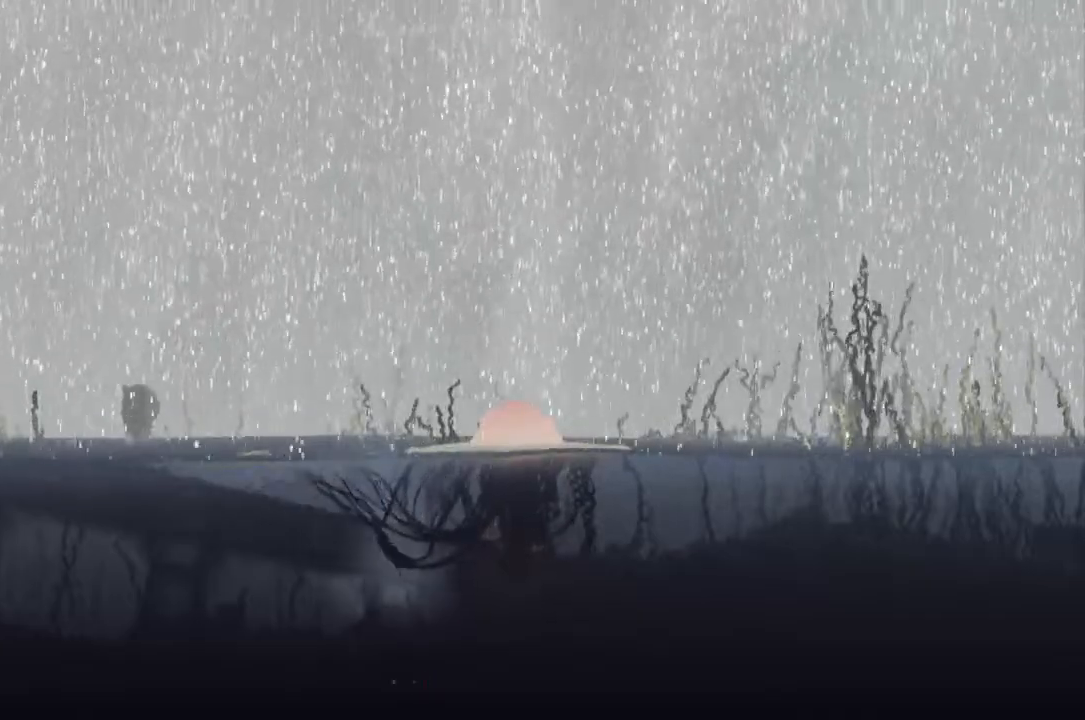
{"keys": ["down", "right"], "events": [[33, "down", "up"], [200, "up", "down"], [300, "up", "up"], [367, "down", "down"]]}
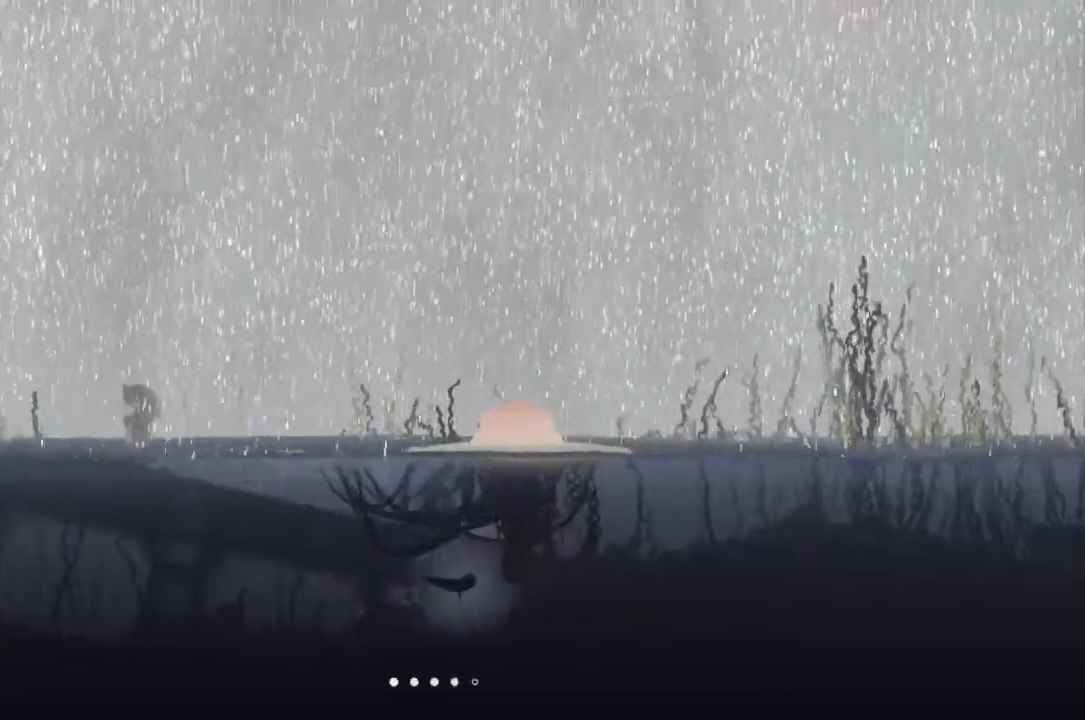
{"keys": ["right", "up"], "events": [[233, "down", "up"], [400, "up", "down"]]}
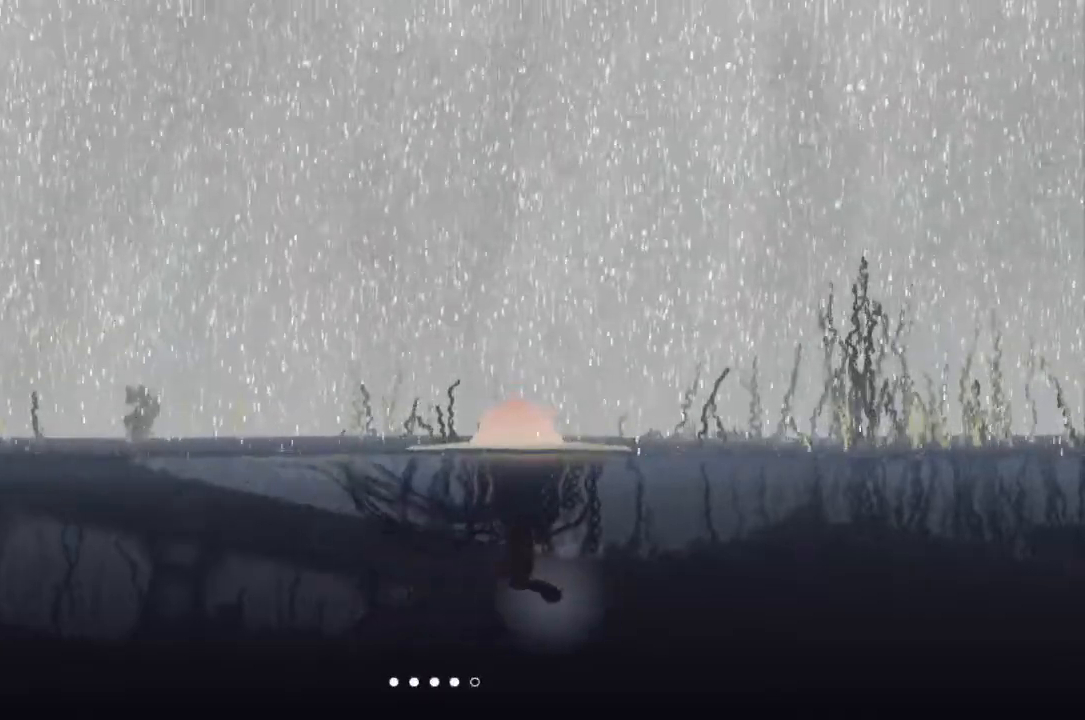
{"keys": ["right", "up"], "events": [[467, "up", "up"], [500, "up", "down"]]}
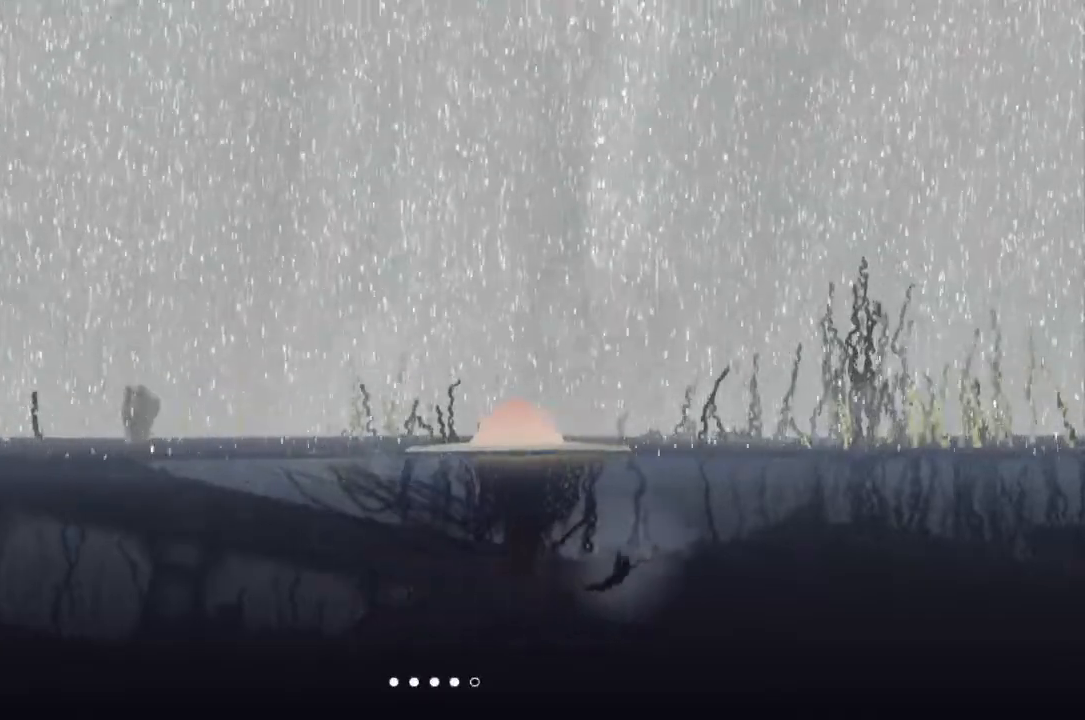
{"keys": ["right", "up"], "events": []}
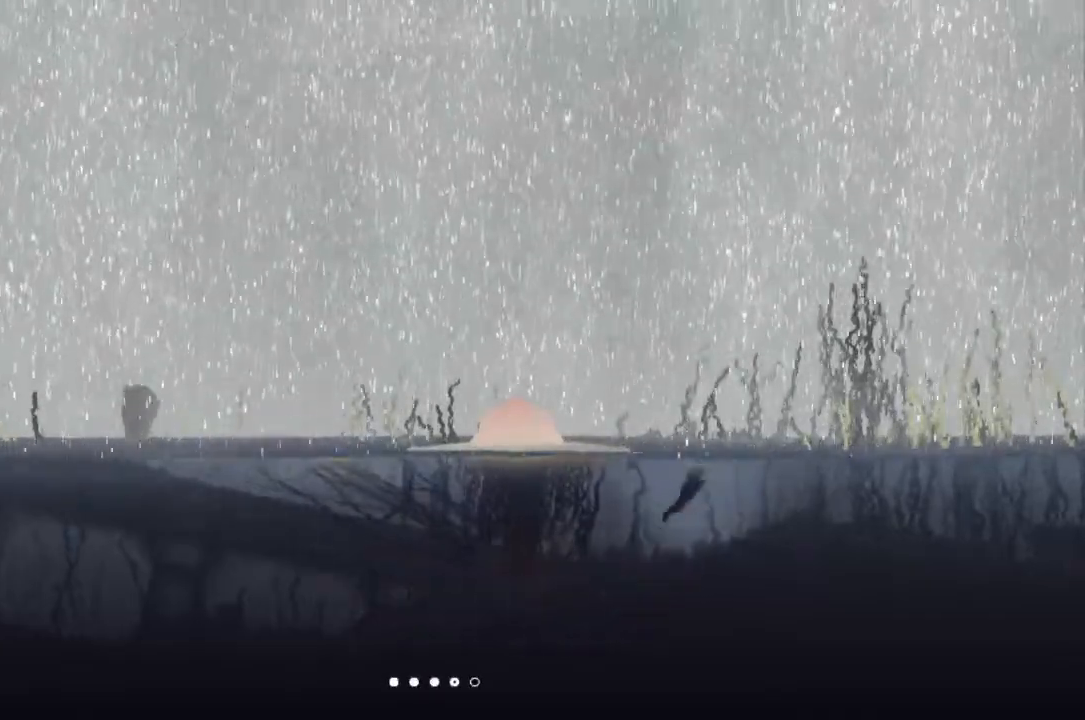
{"keys": ["right"], "events": [[400, "up", "up"]]}
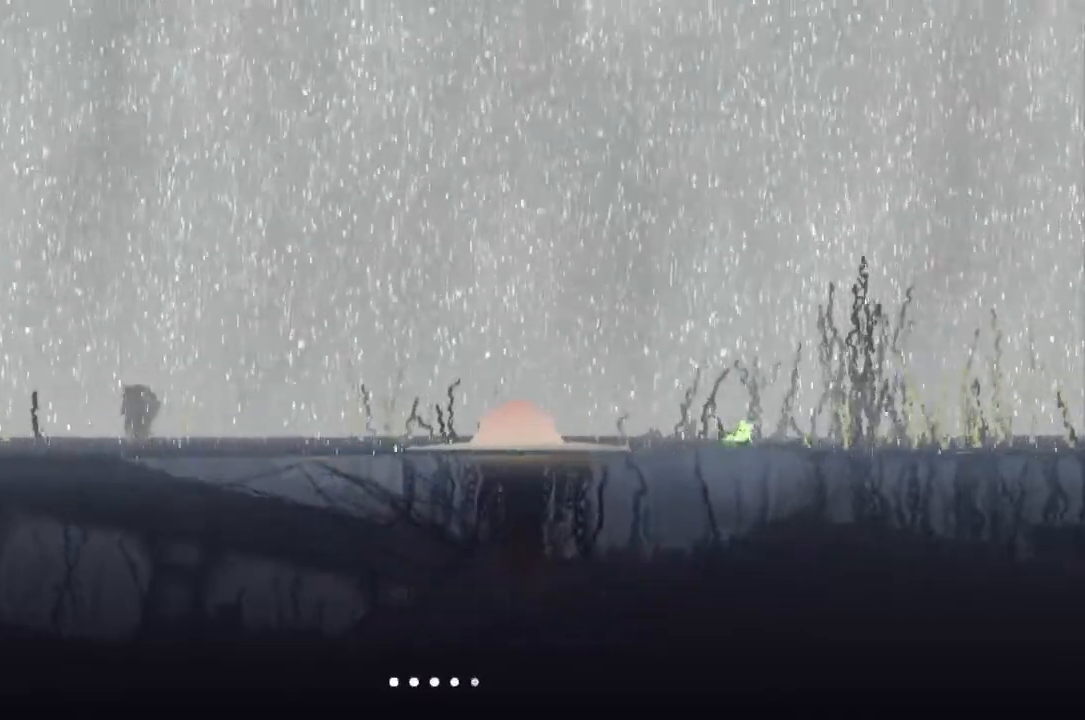
{"keys": ["right"], "events": [[333, "up", "down"], [467, "up", "up"]]}
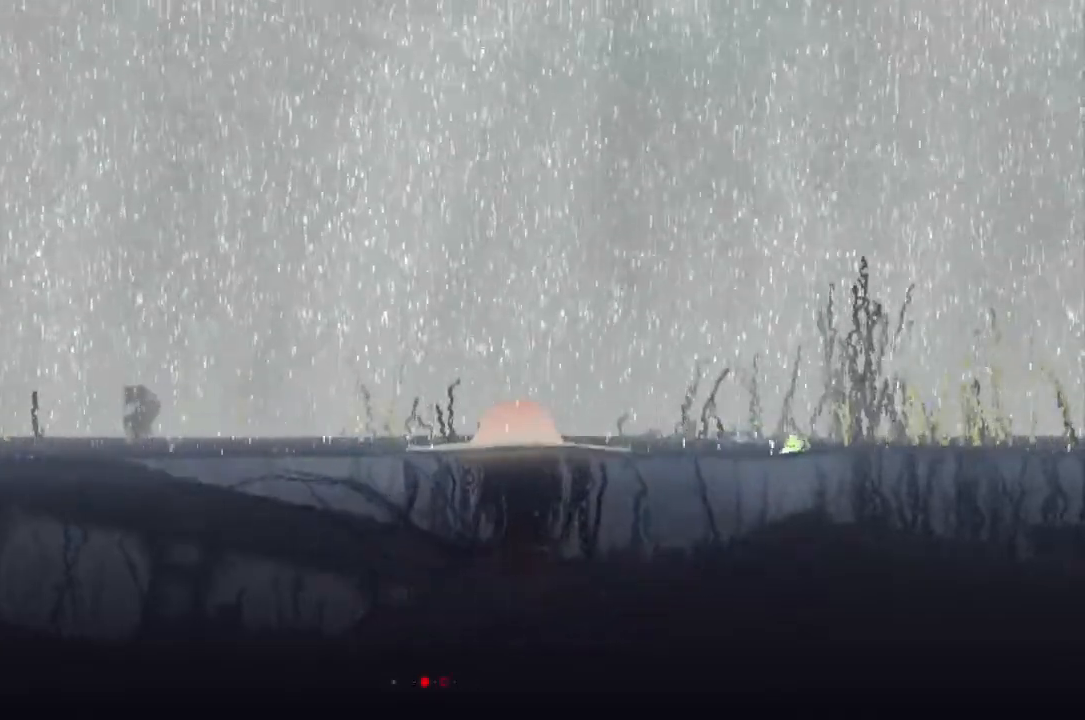
{"keys": ["right", "up"], "events": [[167, "up", "down"]]}